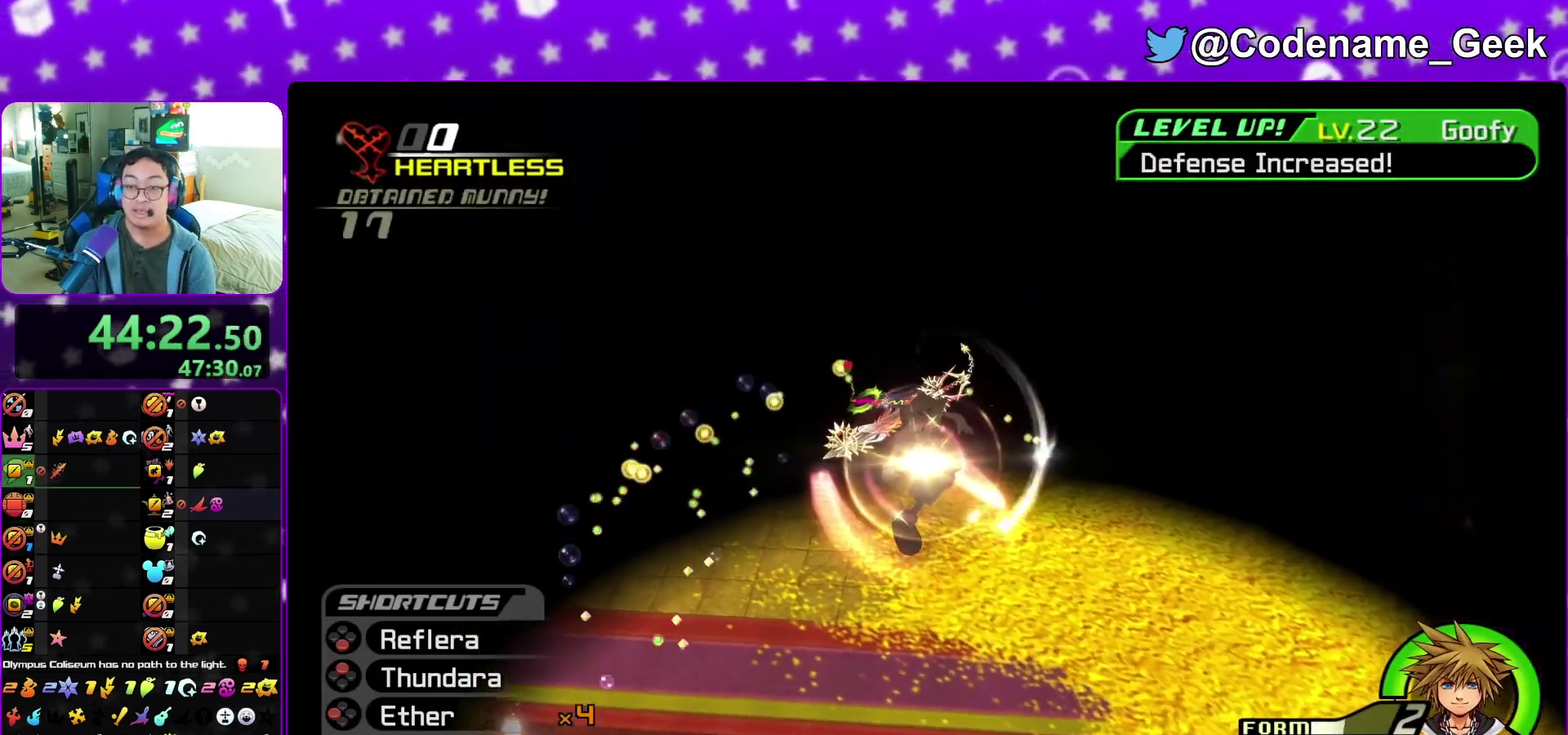
Gameplay with a controller (Nintendo layout); each line is a JSON object with the inputs held at the frame after it (dt_ms = milliseconds from this image to that frame). "events" lists button and stick changes between this image and that frame as [ms after this image, input, new state], when the widget could be followed in between. This overlay highlights the sticks when they move; stick clicks (L3 R3) are not distinguishable. Not read: L3 R3 SELECT START.
{"dt_ms": 400, "buttons": [], "left_stick": "center", "right_stick": "center", "events": []}
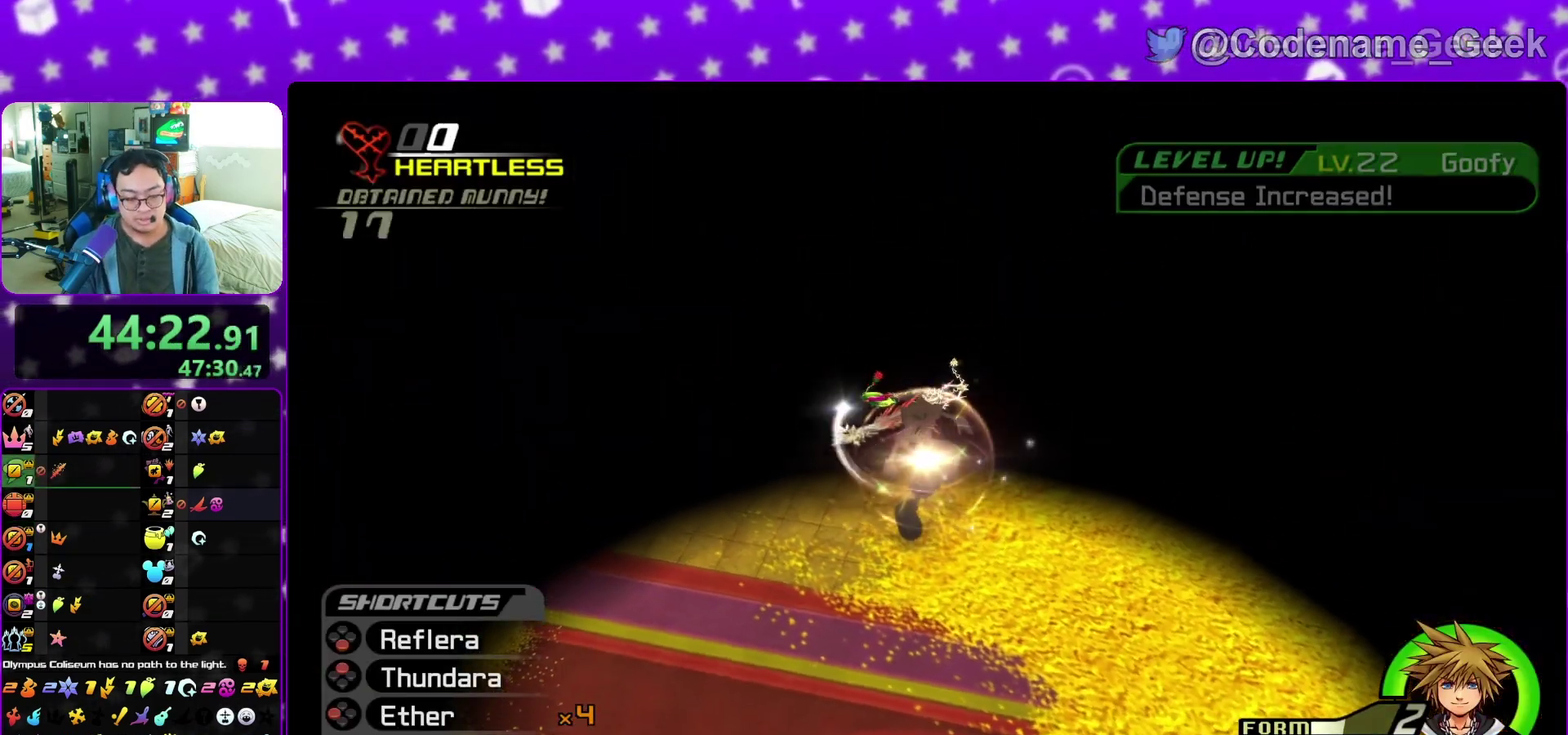
{"dt_ms": 800, "buttons": [], "left_stick": "center", "right_stick": "center", "events": []}
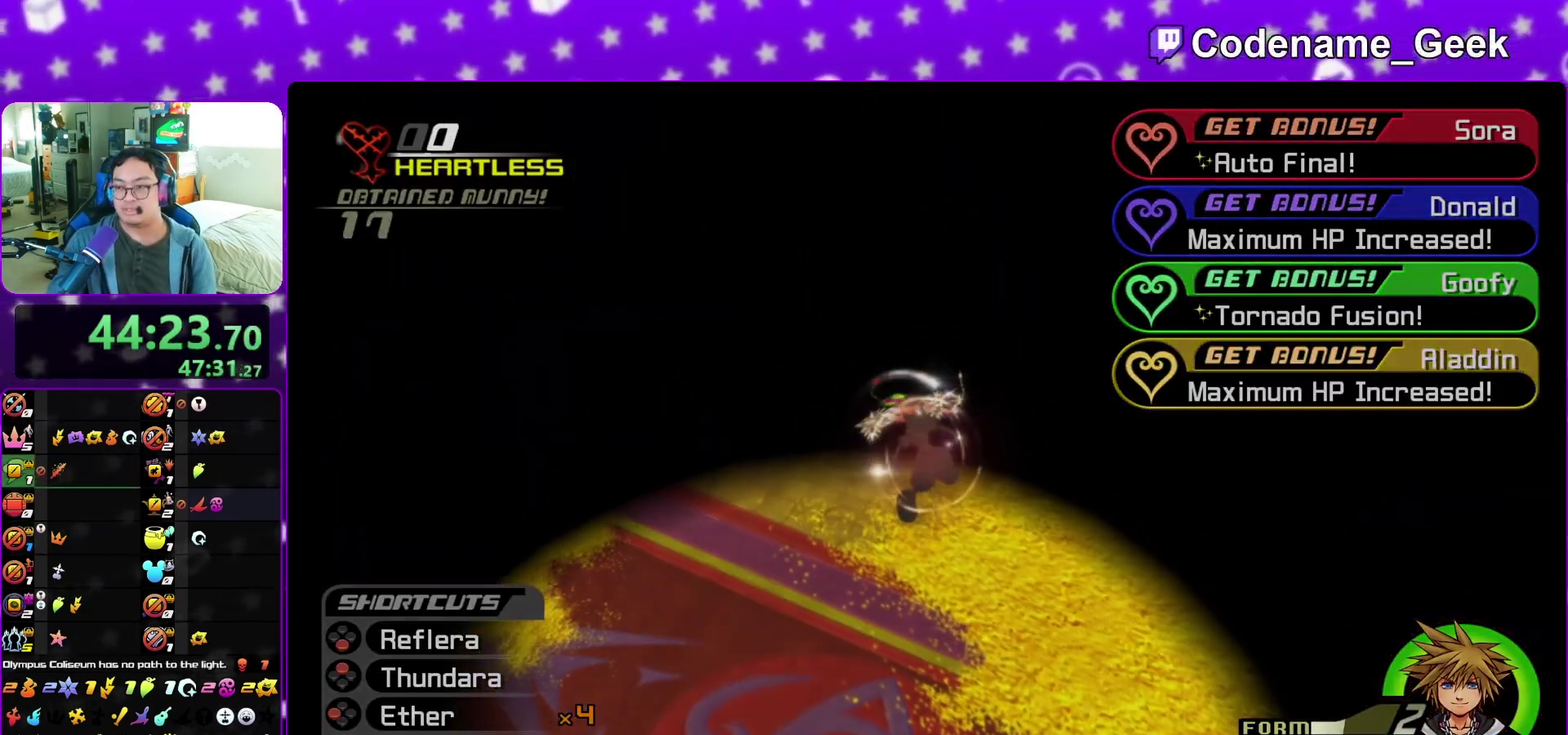
{"dt_ms": 300, "buttons": [], "left_stick": "center", "right_stick": "center", "events": []}
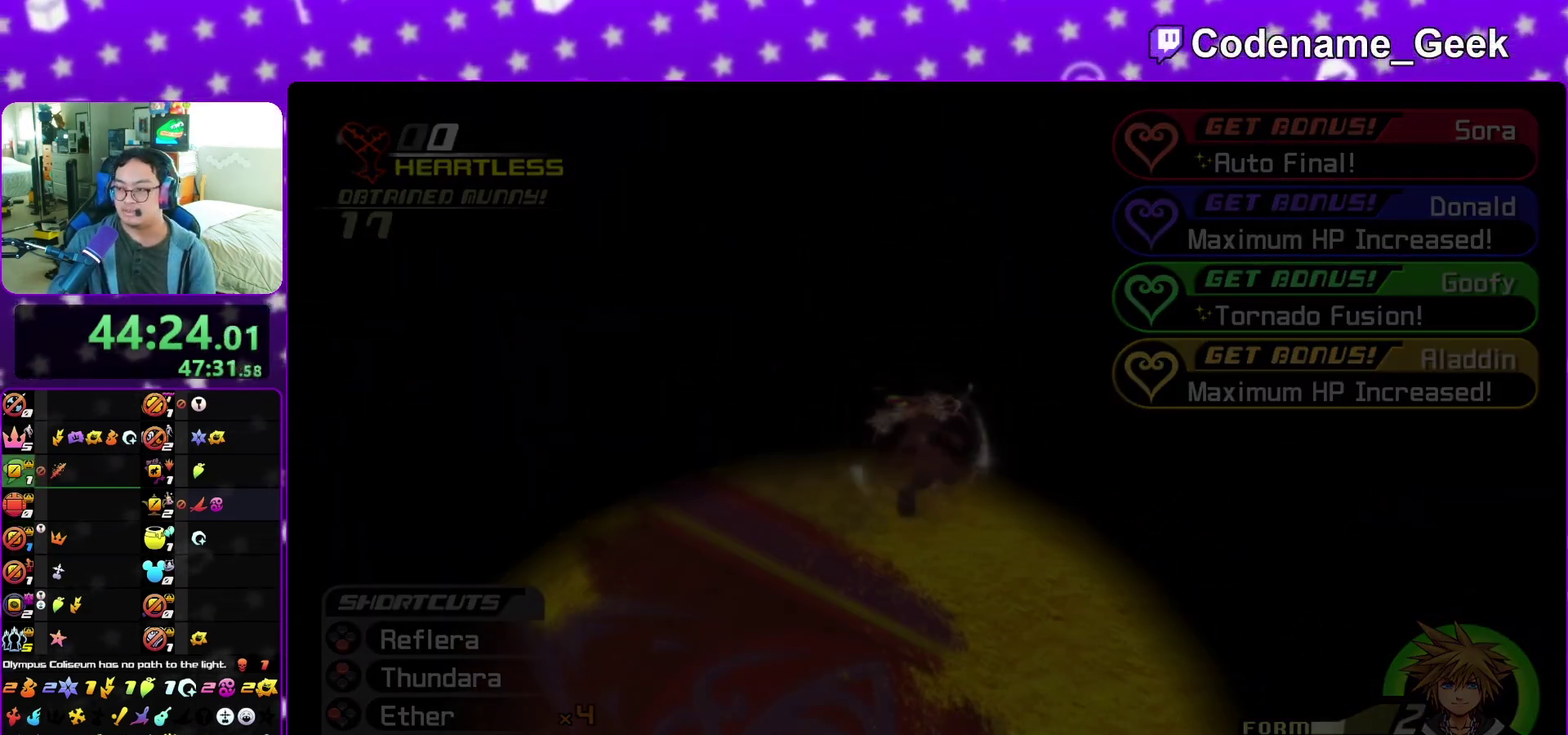
{"dt_ms": 500, "buttons": [], "left_stick": "center", "right_stick": "center", "events": []}
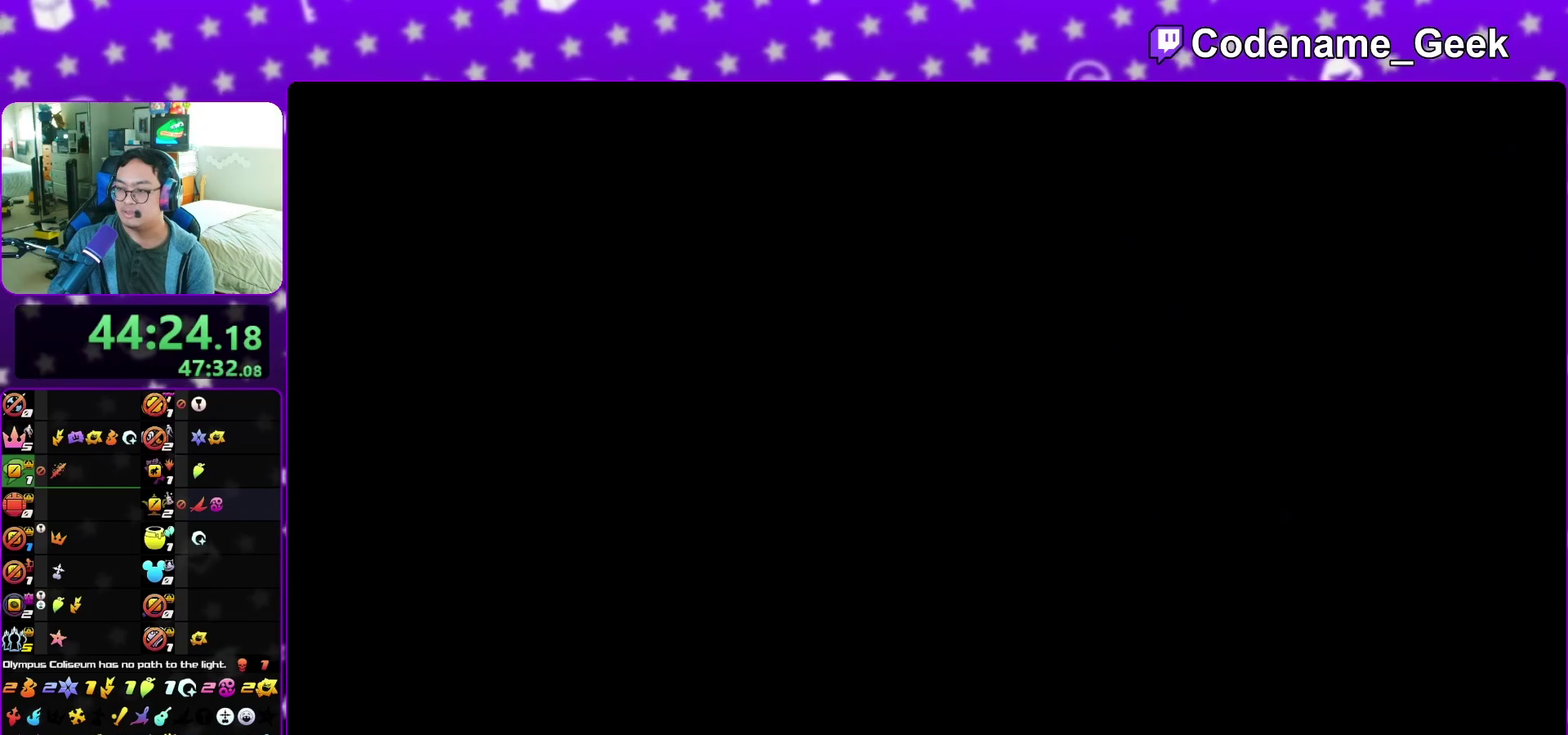
{"dt_ms": 400, "buttons": [], "left_stick": "center", "right_stick": "center", "events": []}
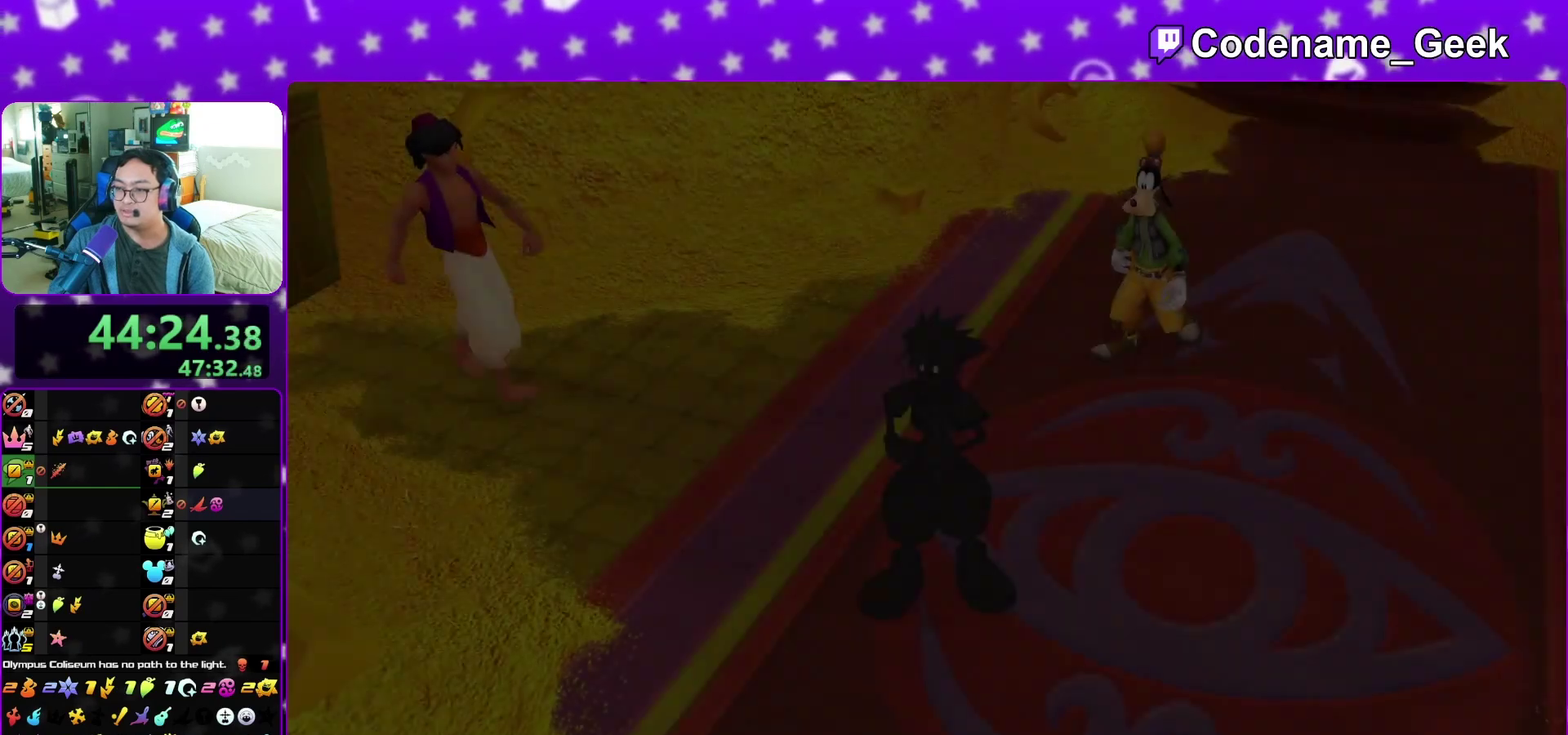
{"dt_ms": 800, "buttons": [], "left_stick": "down", "right_stick": "center", "events": [[383, "left_stick", "down"]]}
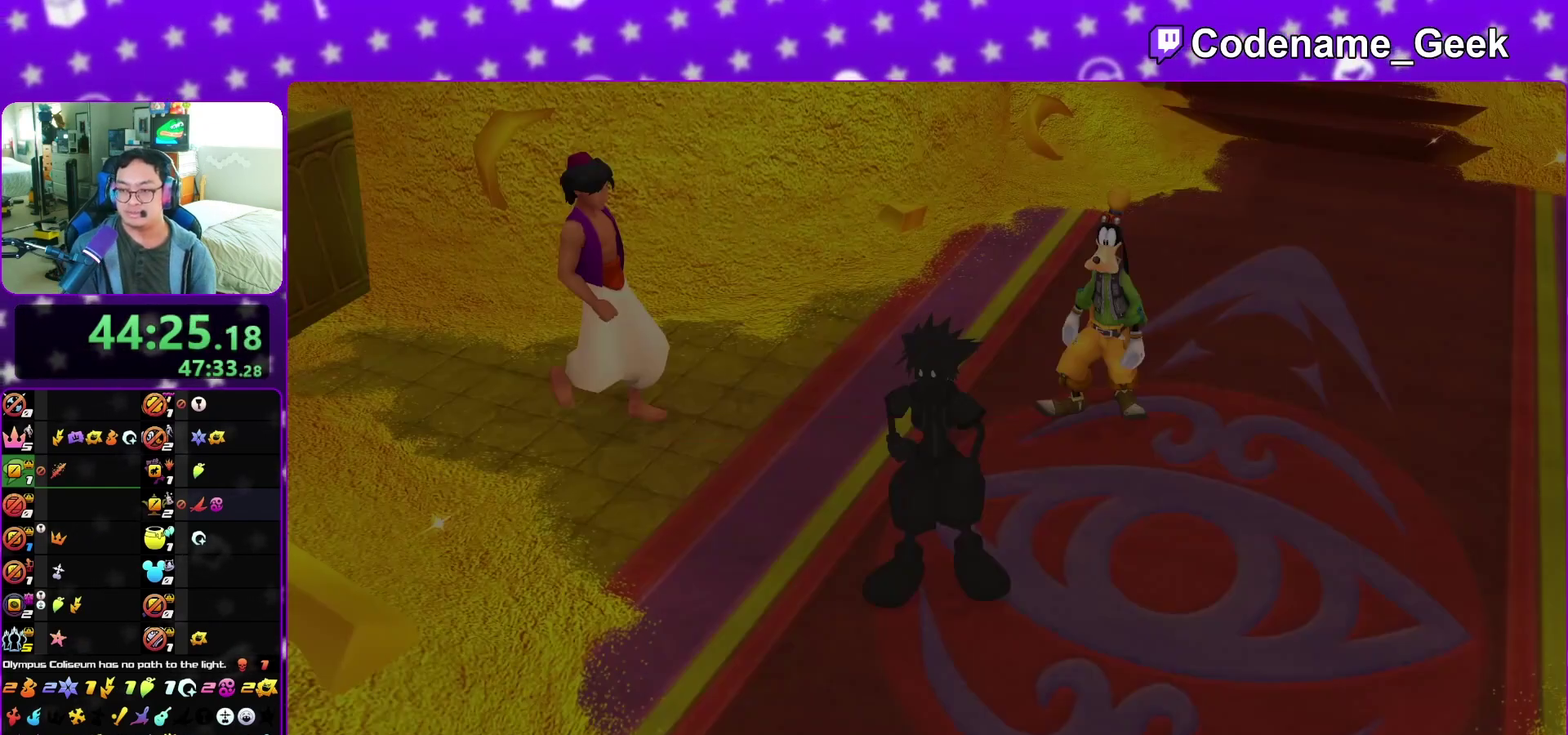
{"dt_ms": 300, "buttons": ["A", "B"], "left_stick": "down", "right_stick": "center", "events": [[167, "A", "down"], [283, "B", "down"]]}
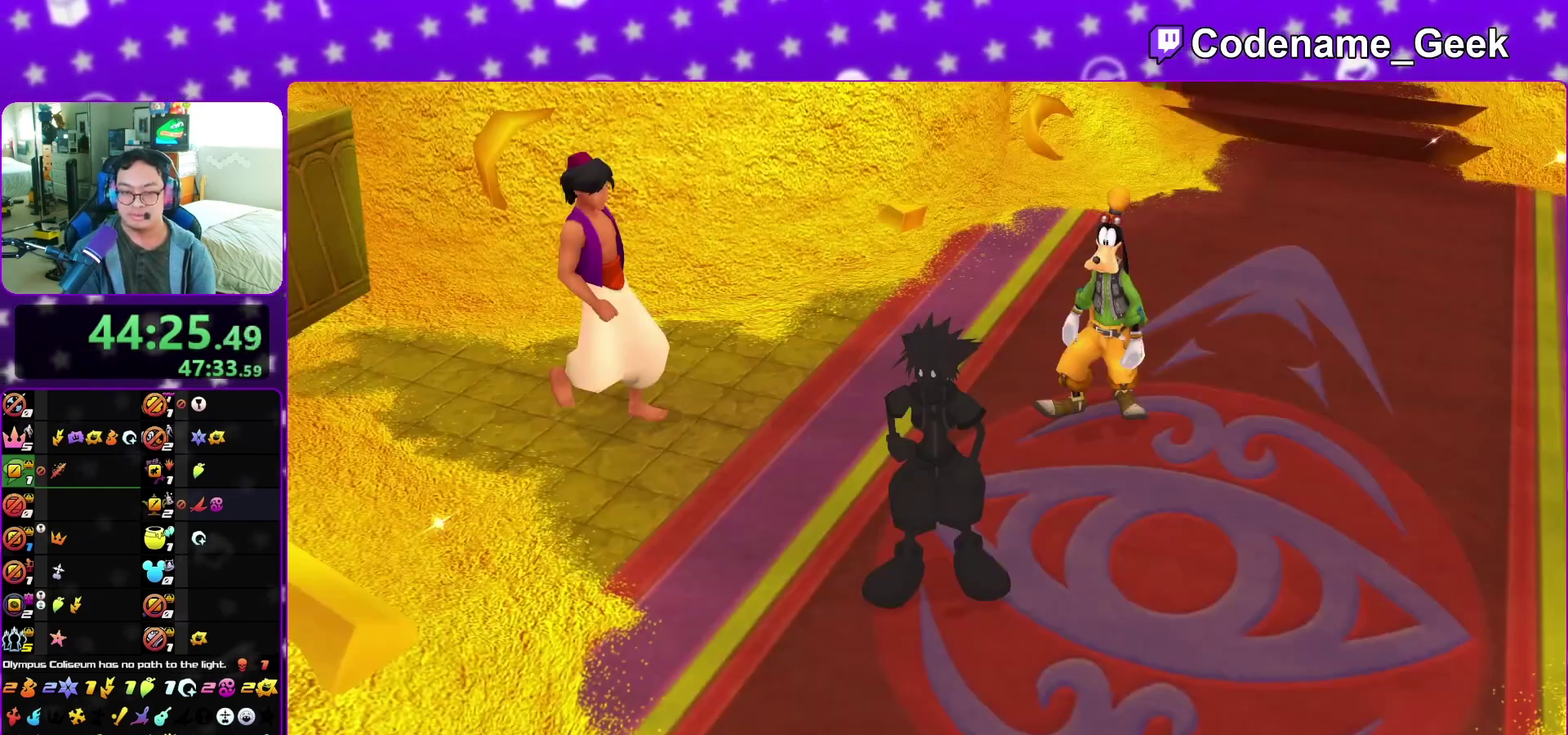
{"dt_ms": 600, "buttons": [], "left_stick": "right", "right_stick": "right", "events": [[33, "B", "up"], [133, "left_stick", "center"], [167, "B", "down"], [250, "B", "up"], [333, "A", "up"], [433, "left_stick", "up-right"], [567, "left_stick", "right"], [600, "right_stick", "right"]]}
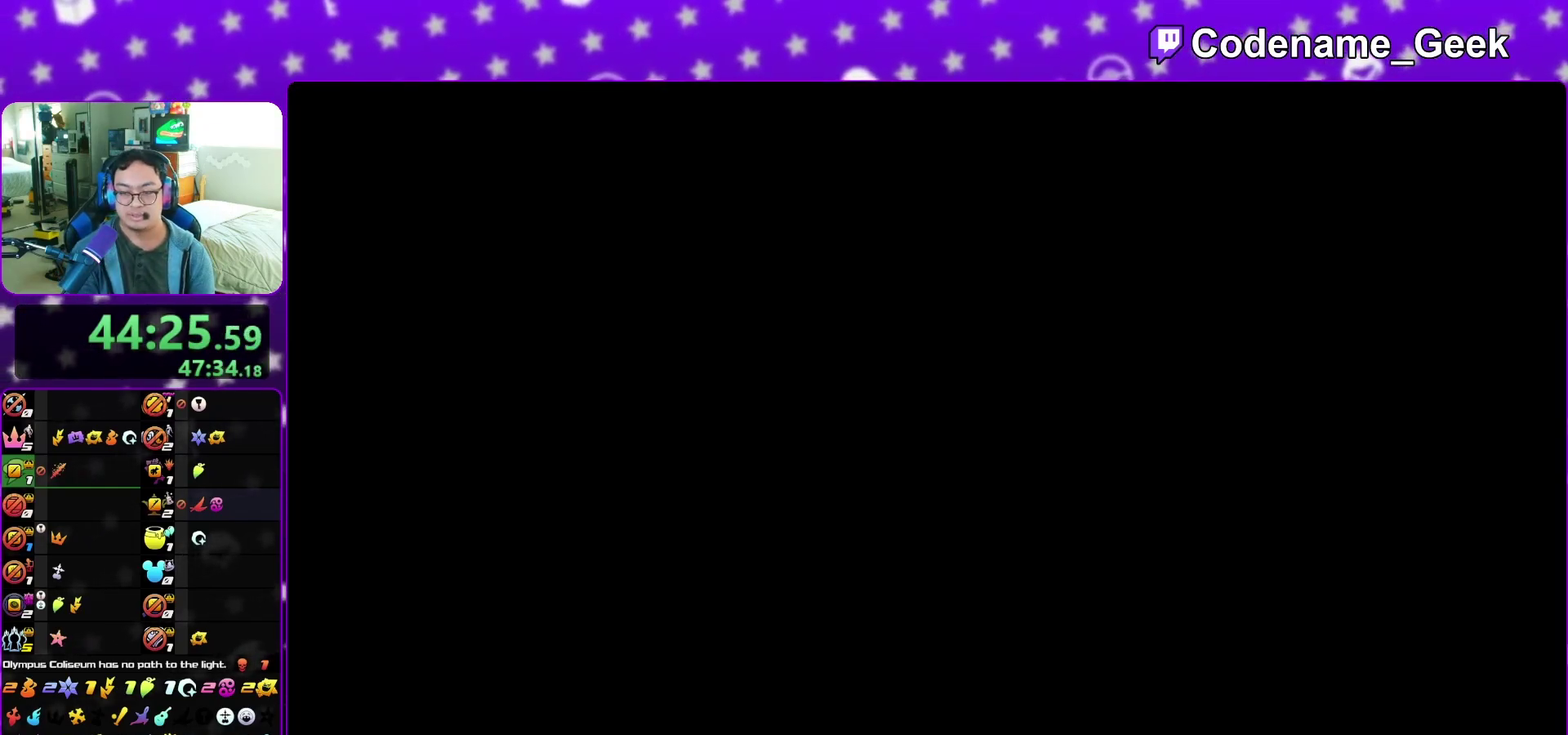
{"dt_ms": 400, "buttons": [], "left_stick": "right", "right_stick": "right"}
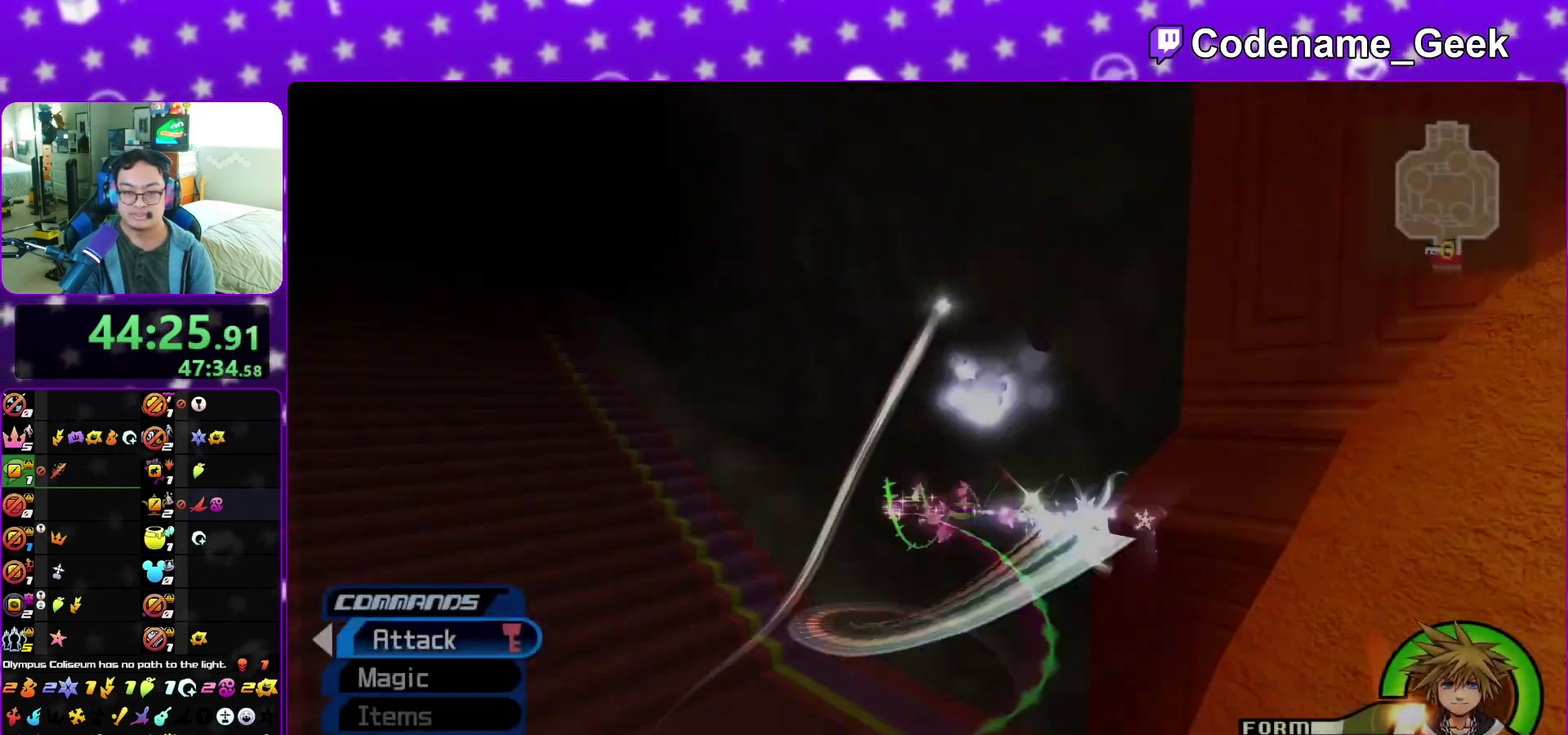
{"dt_ms": 500, "buttons": [], "left_stick": "down-right", "right_stick": "right"}
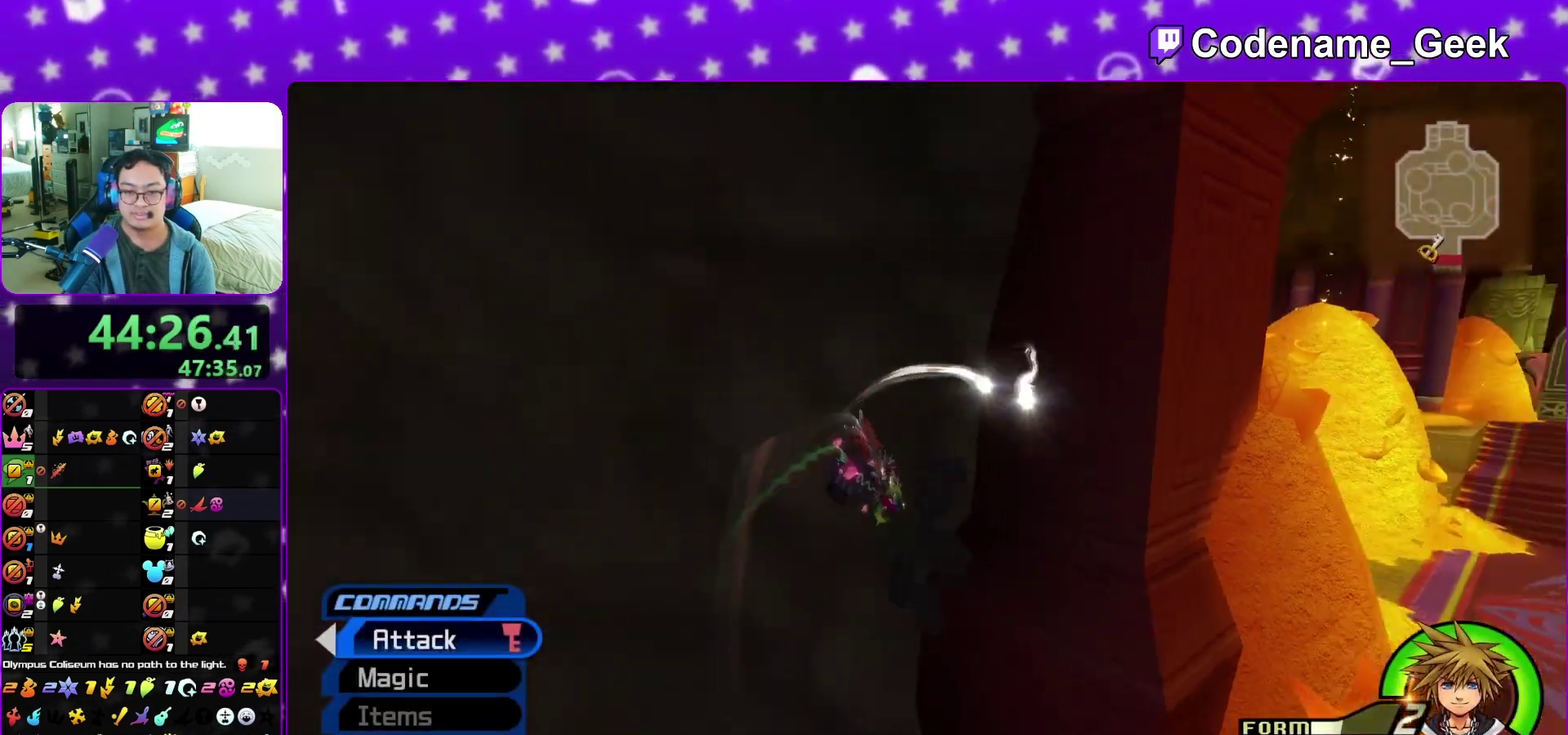
{"dt_ms": 500, "buttons": [], "left_stick": "up-right", "right_stick": "left", "events": [[200, "right_stick", "center"], [333, "right_stick", "left"], [367, "left_stick", "right"], [417, "left_stick", "up-right"]]}
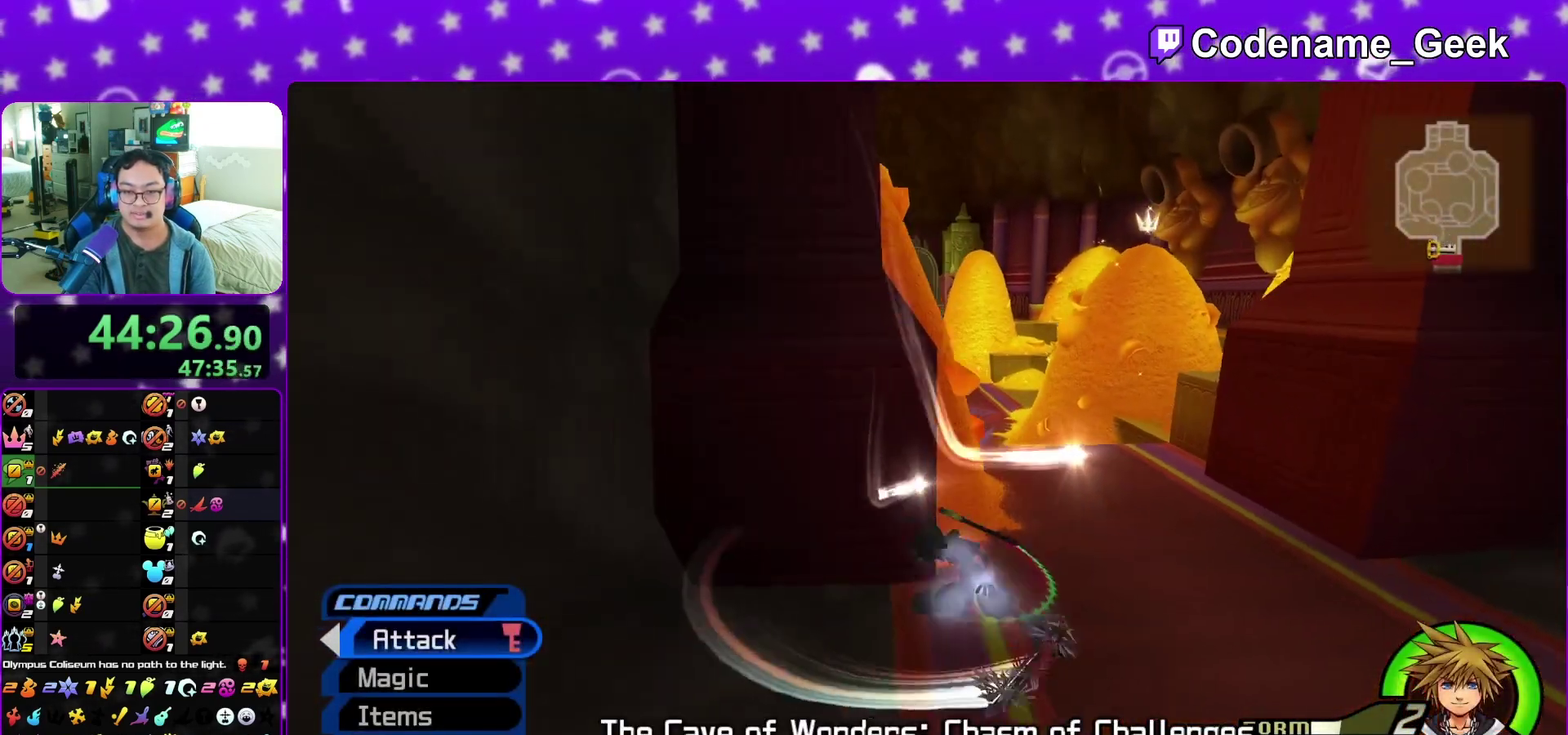
{"dt_ms": 300, "buttons": ["B"], "left_stick": "up", "right_stick": "center", "events": [[17, "right_stick", "center"], [100, "B", "down"], [167, "left_stick", "up"]]}
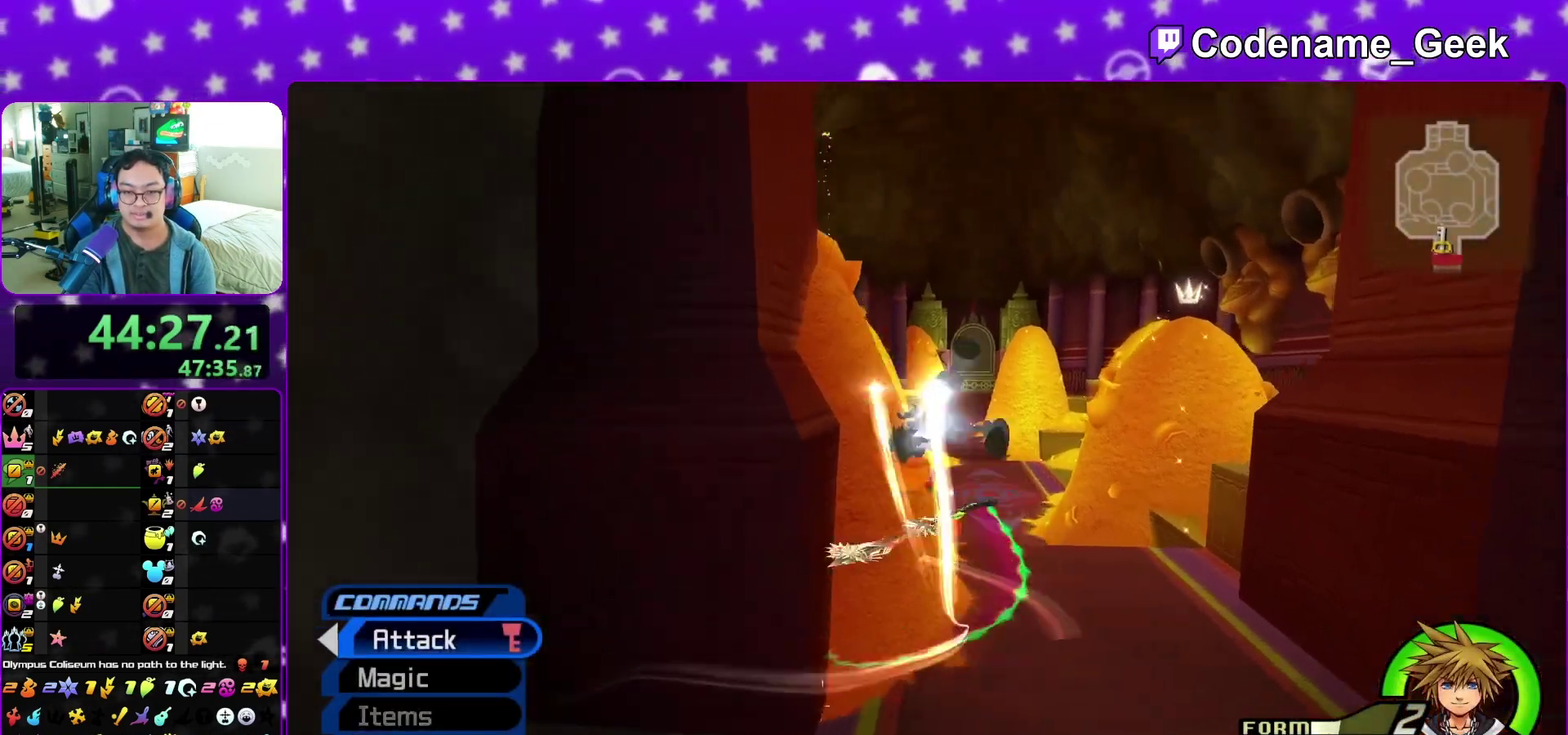
{"dt_ms": 900, "buttons": ["Y"], "left_stick": "up", "right_stick": "center", "events": [[350, "left_stick", "up-left"], [450, "B", "up"], [450, "Y", "down"], [567, "right_stick", "left"], [733, "right_stick", "center"], [900, "left_stick", "up"]]}
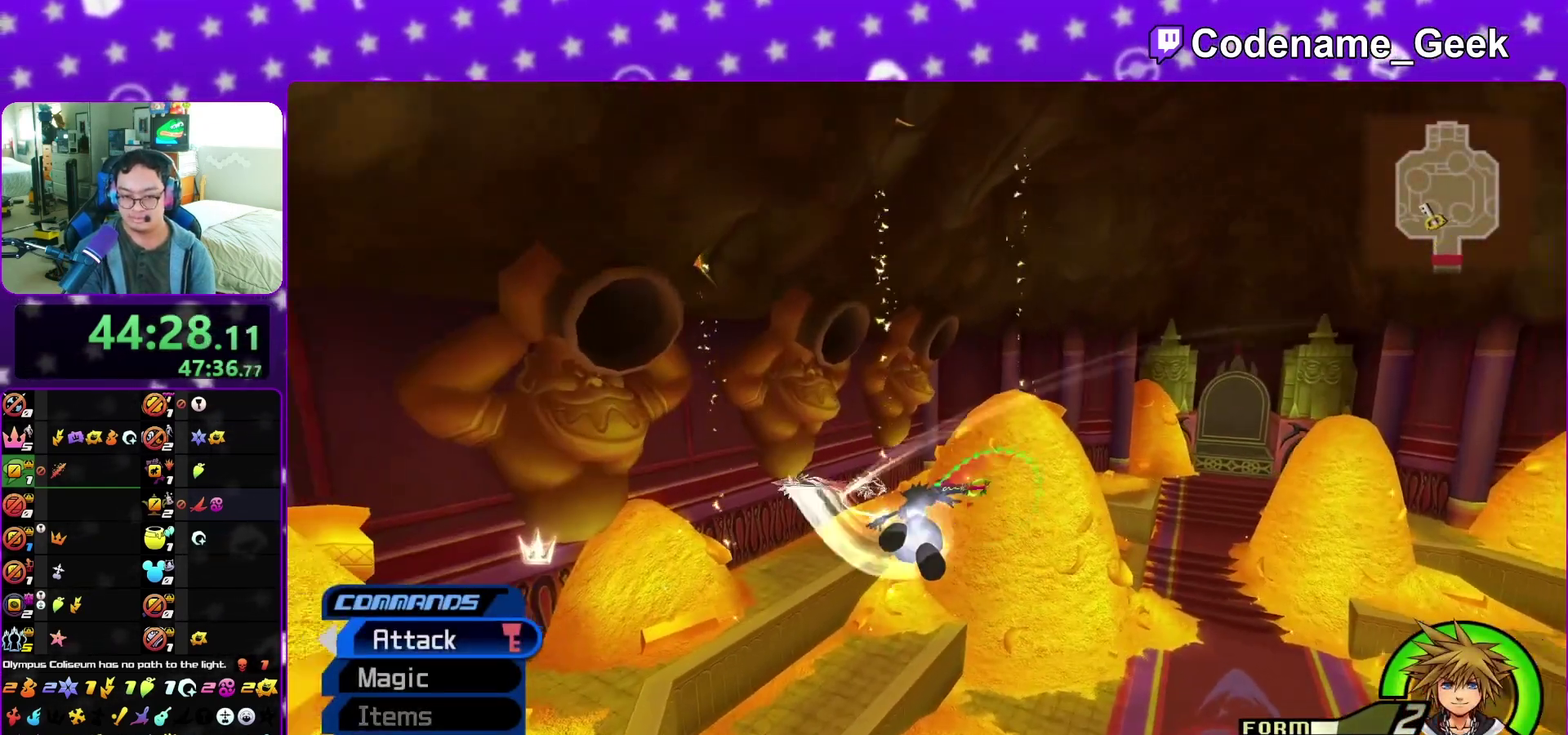
{"dt_ms": 300, "buttons": ["Y"], "left_stick": "up", "right_stick": "center", "events": []}
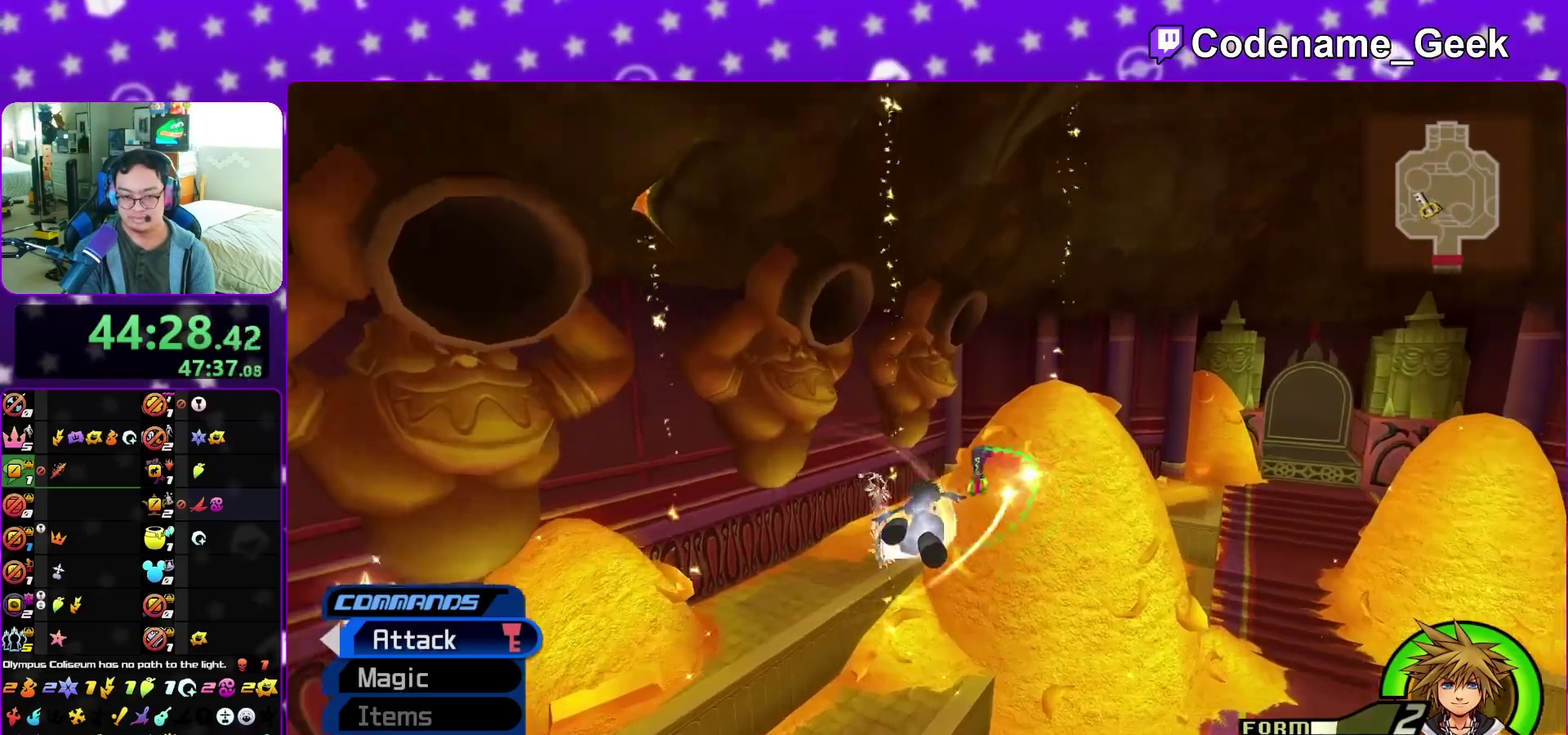
{"dt_ms": 500, "buttons": [], "left_stick": "up", "right_stick": "center", "events": [[367, "Y", "up"]]}